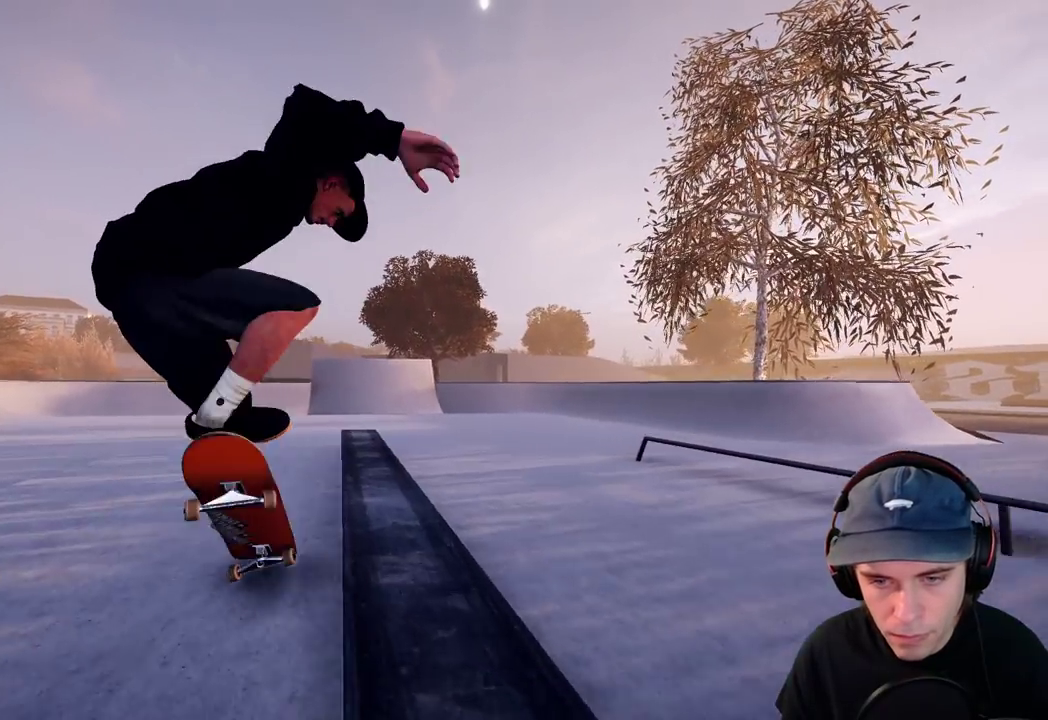
Gameplay with a controller (Xbox layout); each line is a JSON object with the inputs held at the frame after it (dt_ms = milliseconds from this image to that frame). "events" lists button and stick changes between this image and that frame as [ms after this image, input, new state], when the widget could be followed in between. This overlay highlights the sticks when they move; stick clicks (L3 R3) are not distinguishable. Not read: DPAD_RIGHT HOME L3 R1 R3 SELECT START.
{"dt_ms": 700, "buttons": ["L2"], "left_stick": "up", "right_stick": "center", "events": [[367, "right_stick", "up-right"], [433, "right_stick", "center"], [550, "left_stick", "up"]]}
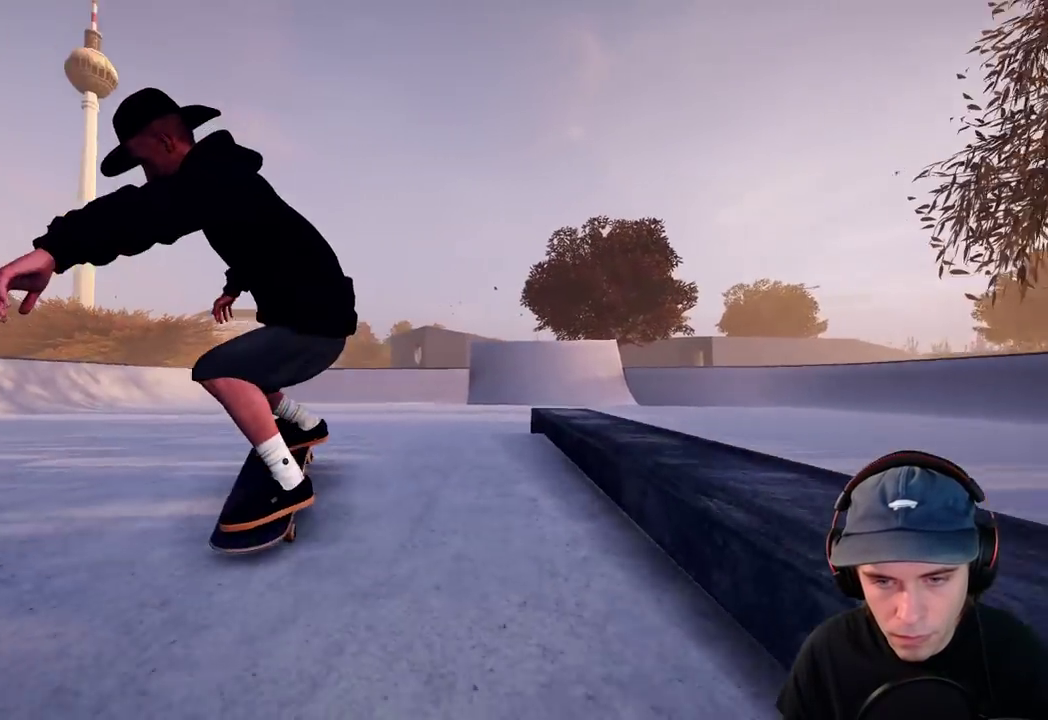
{"dt_ms": 400, "buttons": [], "left_stick": "up", "right_stick": "center", "events": [[83, "L2", "up"]]}
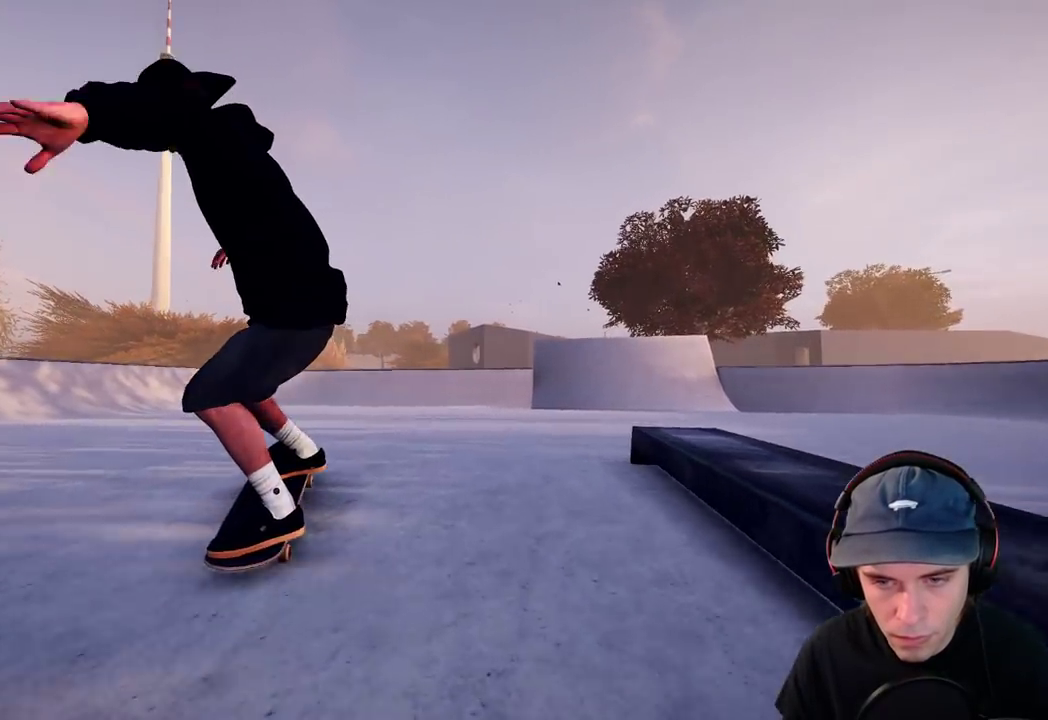
{"dt_ms": 300, "buttons": [], "left_stick": "up", "right_stick": "center", "events": [[183, "right_stick", "right"], [250, "right_stick", "center"]]}
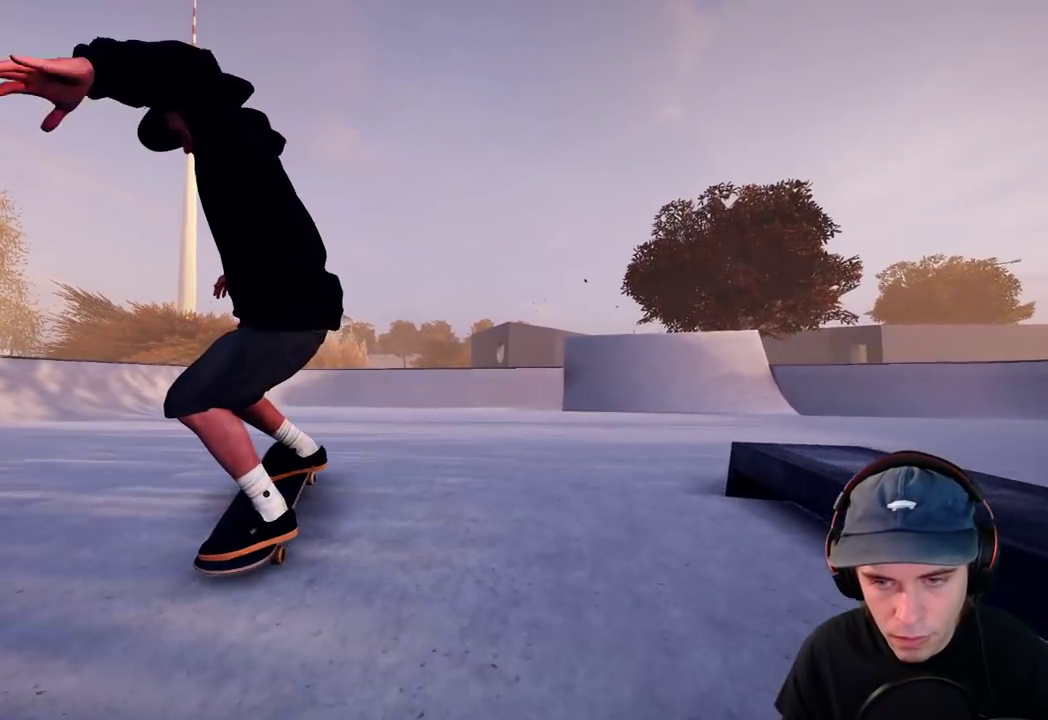
{"dt_ms": 900, "buttons": [], "left_stick": "center", "right_stick": "center", "events": [[483, "left_stick", "center"], [767, "left_stick", "right"], [883, "left_stick", "center"]]}
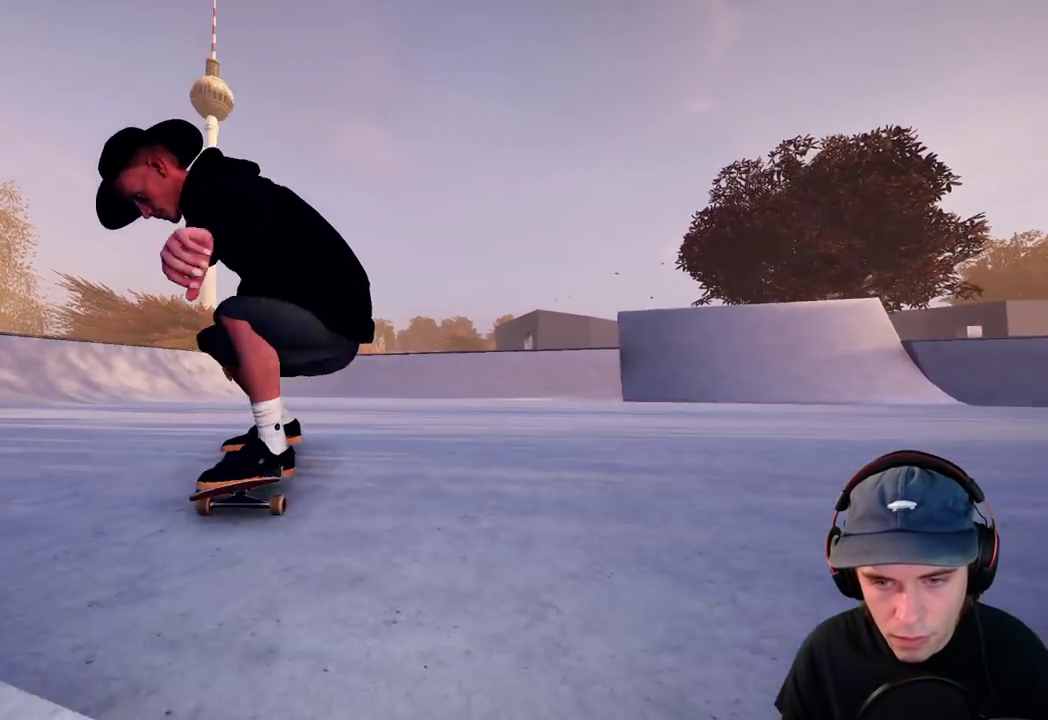
{"dt_ms": 300, "buttons": [], "left_stick": "center", "right_stick": "center"}